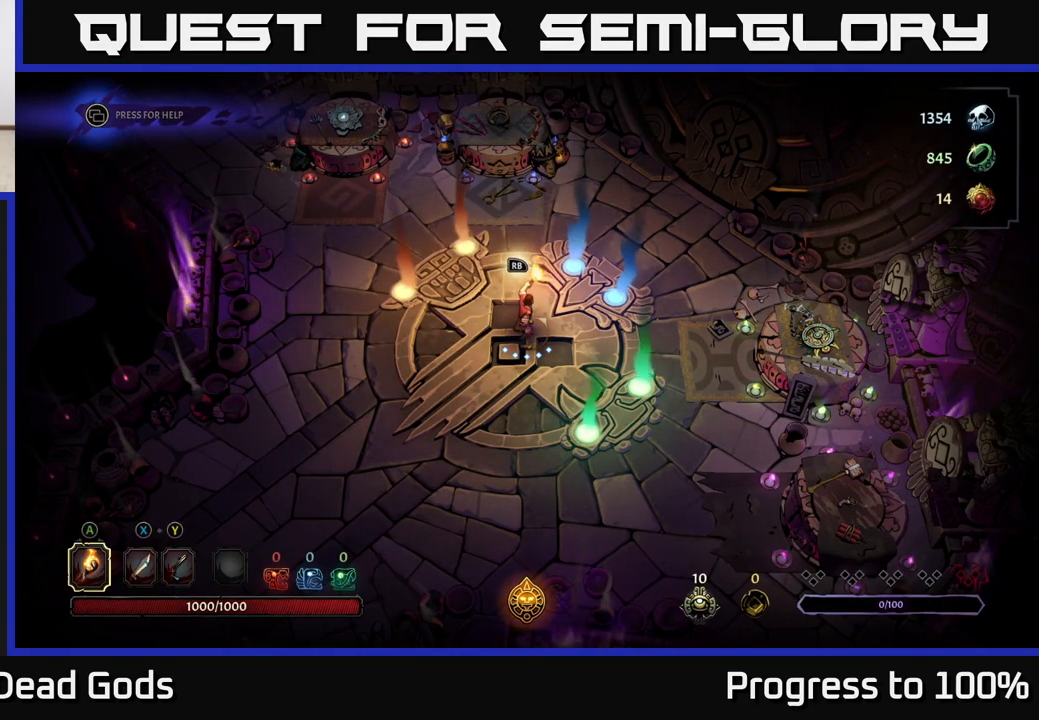
Gameplay with a controller (Xbox layout); each line is a JSON object with the inputs held at the frame after it. "events" lists button and stick changes between this image and that frame as [ms after this image, input, new state], when the widget could be followed in between.
{"buttons": [], "left_stick": "up-left", "right_stick": "center", "events": [[500, "left_stick", "up-left"]]}
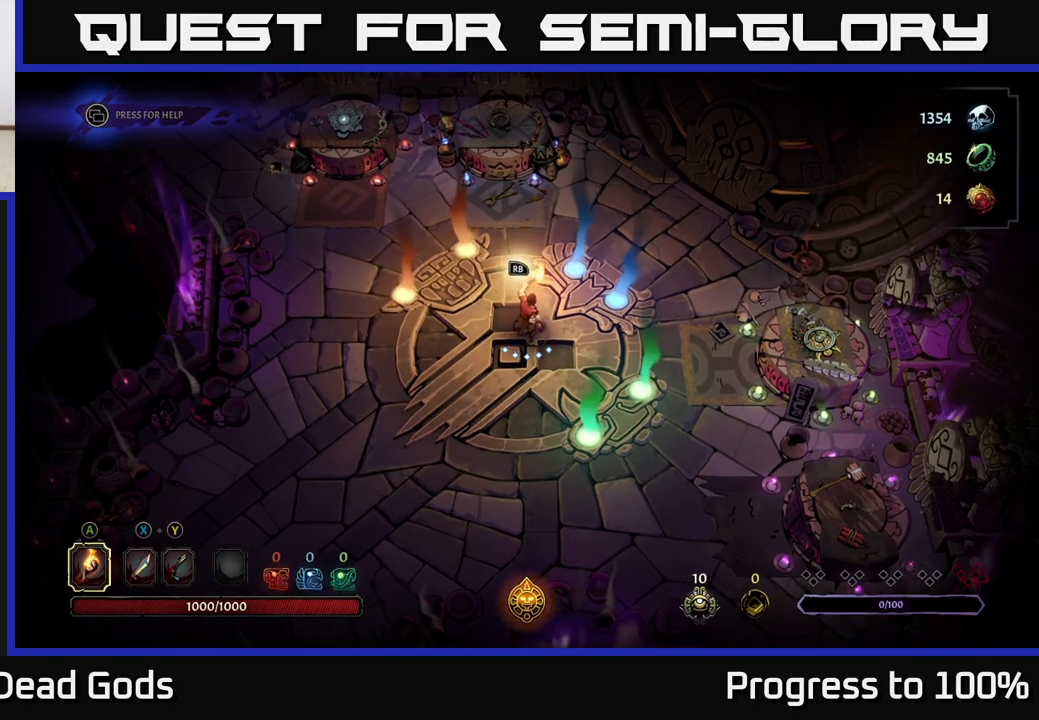
{"buttons": [], "left_stick": "up-left", "right_stick": "center", "events": []}
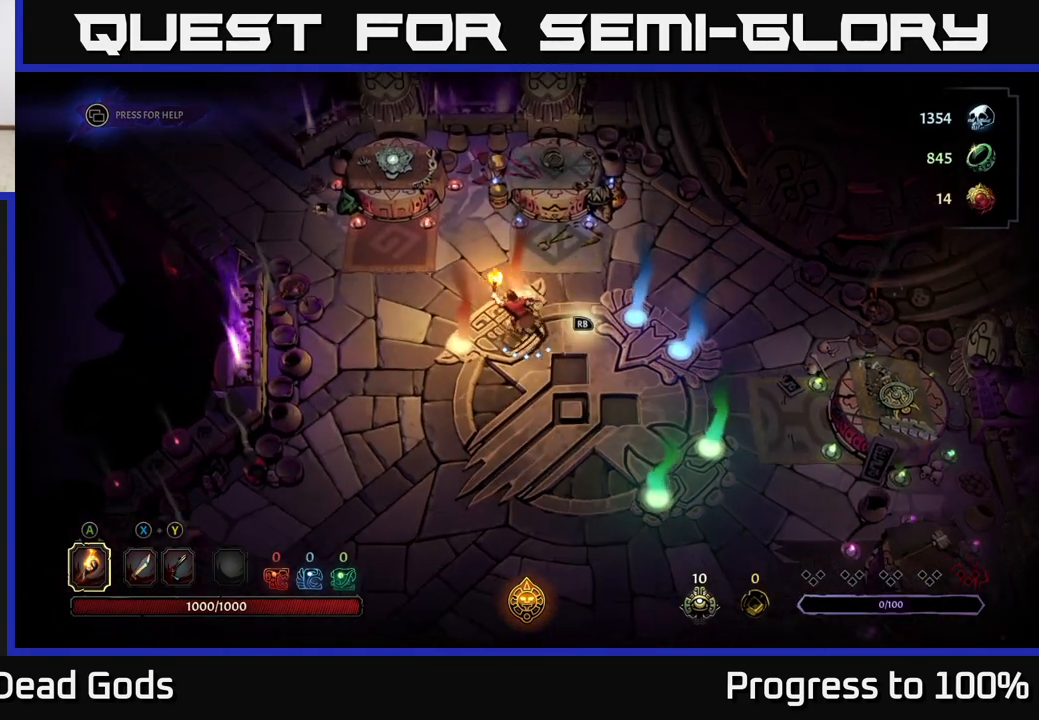
{"buttons": [], "left_stick": "up-left", "right_stick": "center", "events": []}
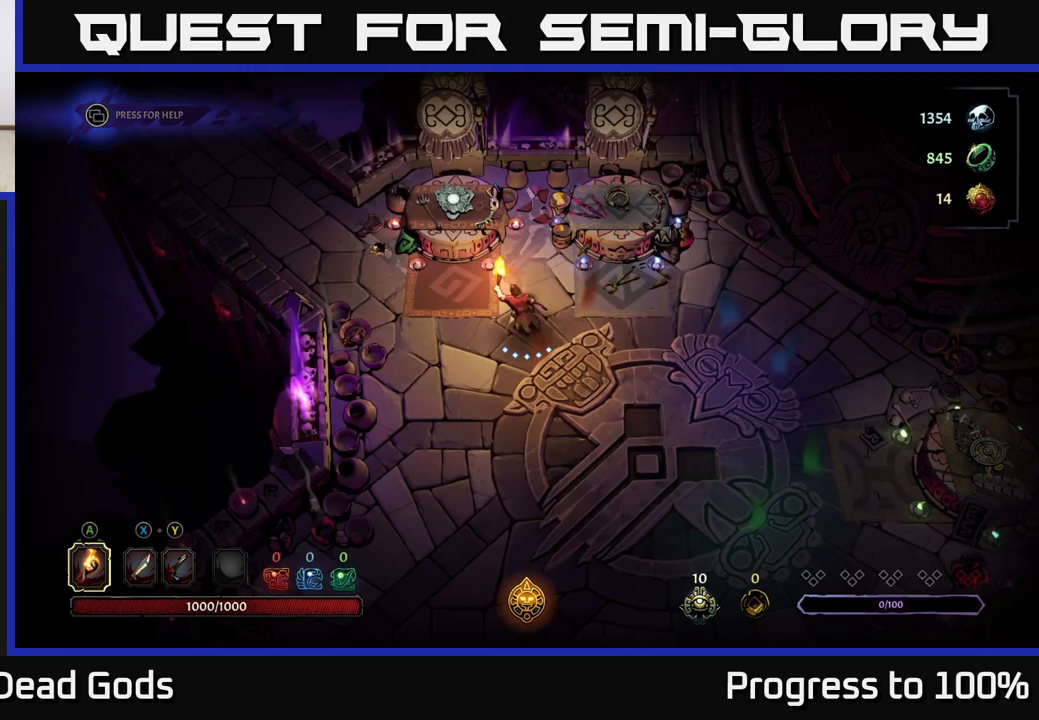
{"buttons": [], "left_stick": "center", "right_stick": "center", "events": [[300, "R1", "down"], [333, "left_stick", "center"], [400, "R1", "up"]]}
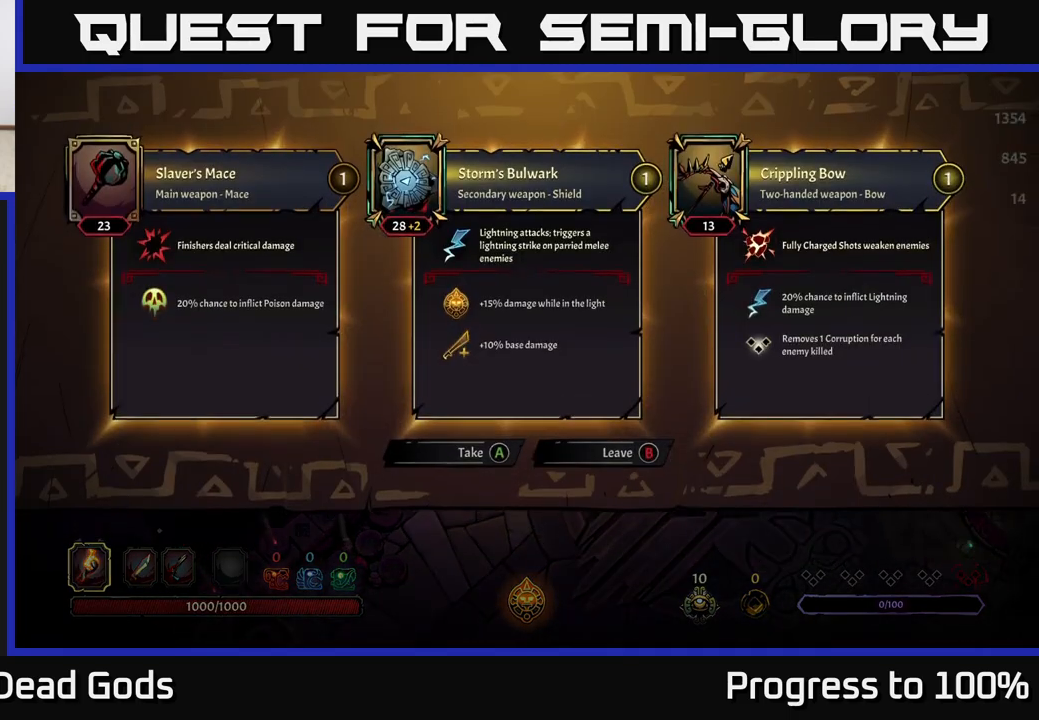
{"buttons": [], "left_stick": "center", "right_stick": "center", "events": []}
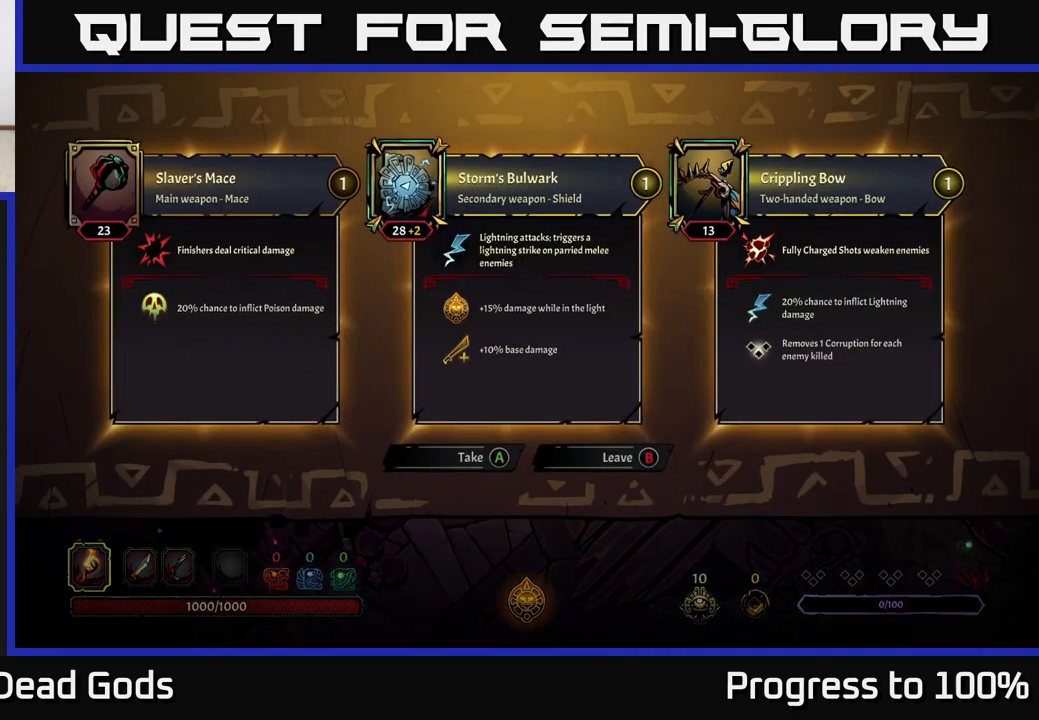
{"buttons": [], "left_stick": "center", "right_stick": "center", "events": []}
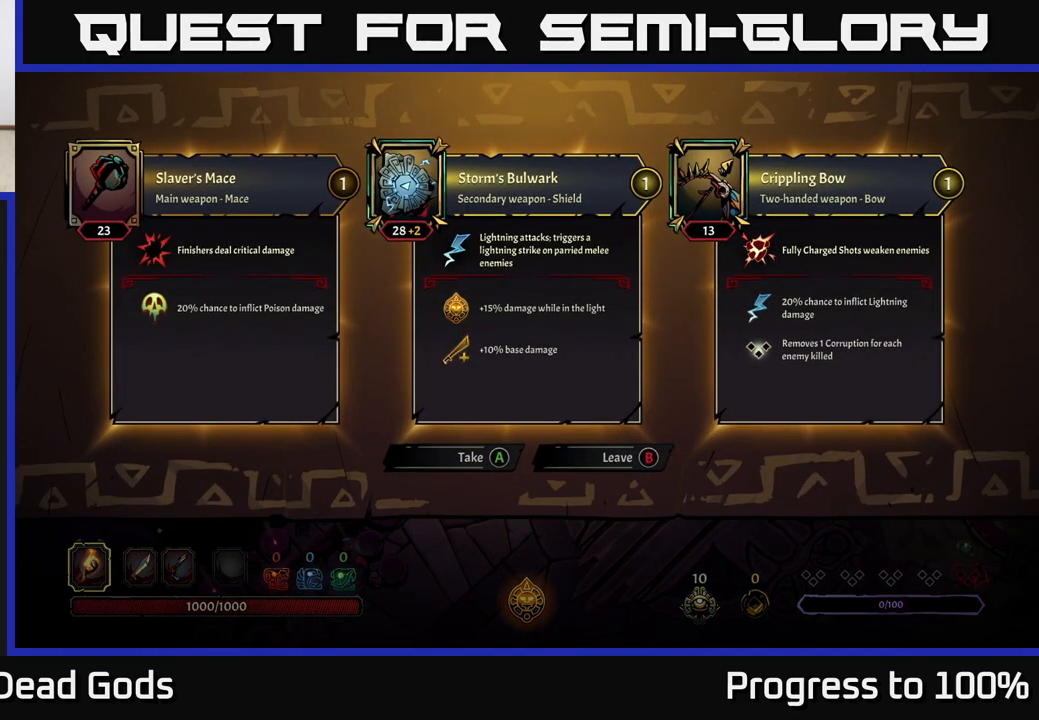
{"buttons": [], "left_stick": "center", "right_stick": "center", "events": []}
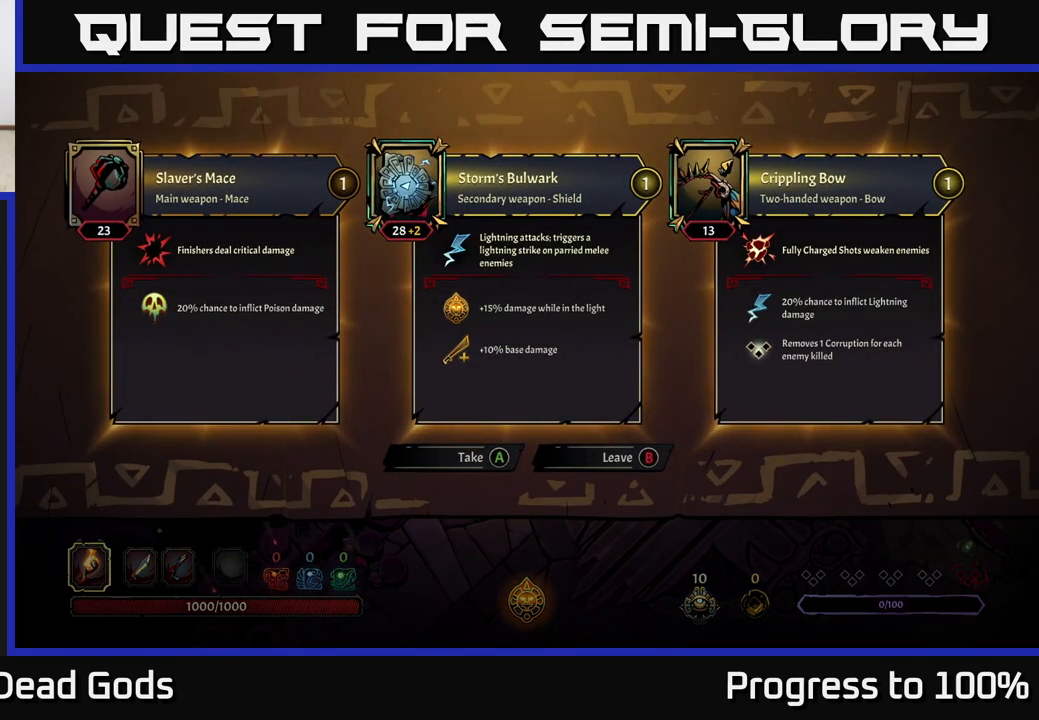
{"buttons": [], "left_stick": "center", "right_stick": "center", "events": []}
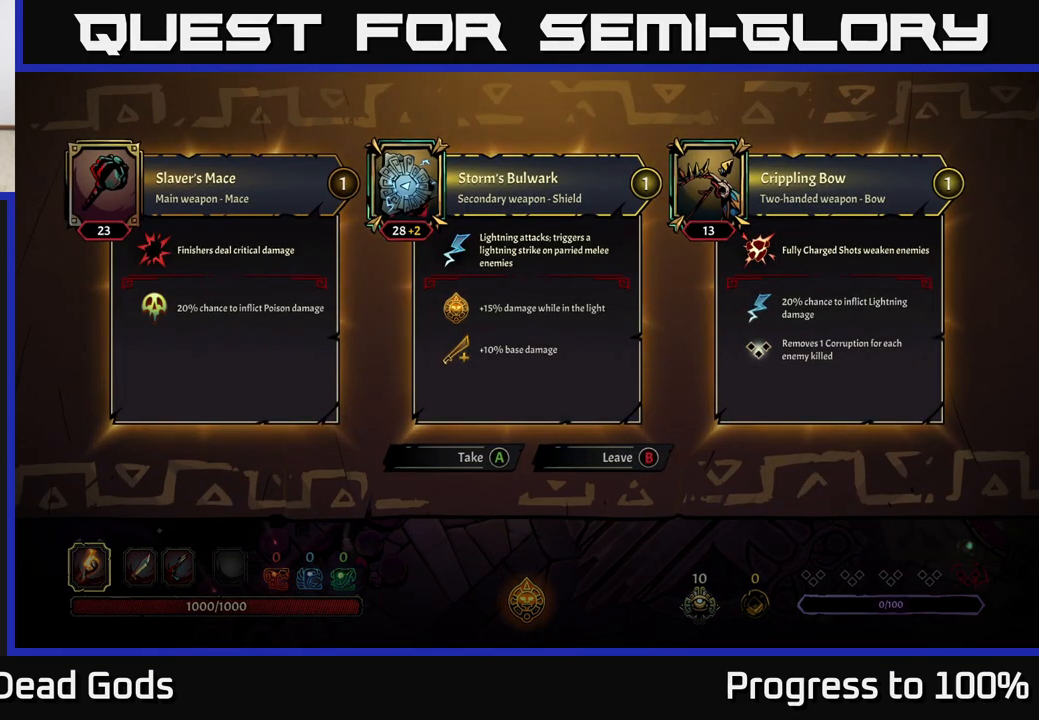
{"buttons": [], "left_stick": "center", "right_stick": "center", "events": []}
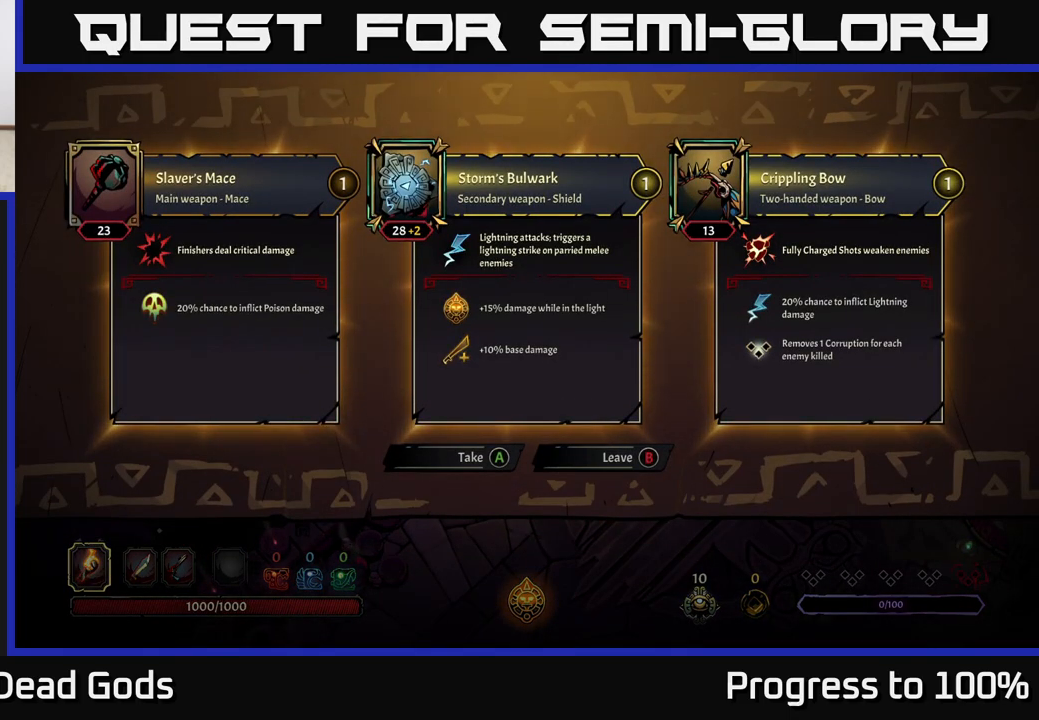
{"buttons": [], "left_stick": "center", "right_stick": "center", "events": []}
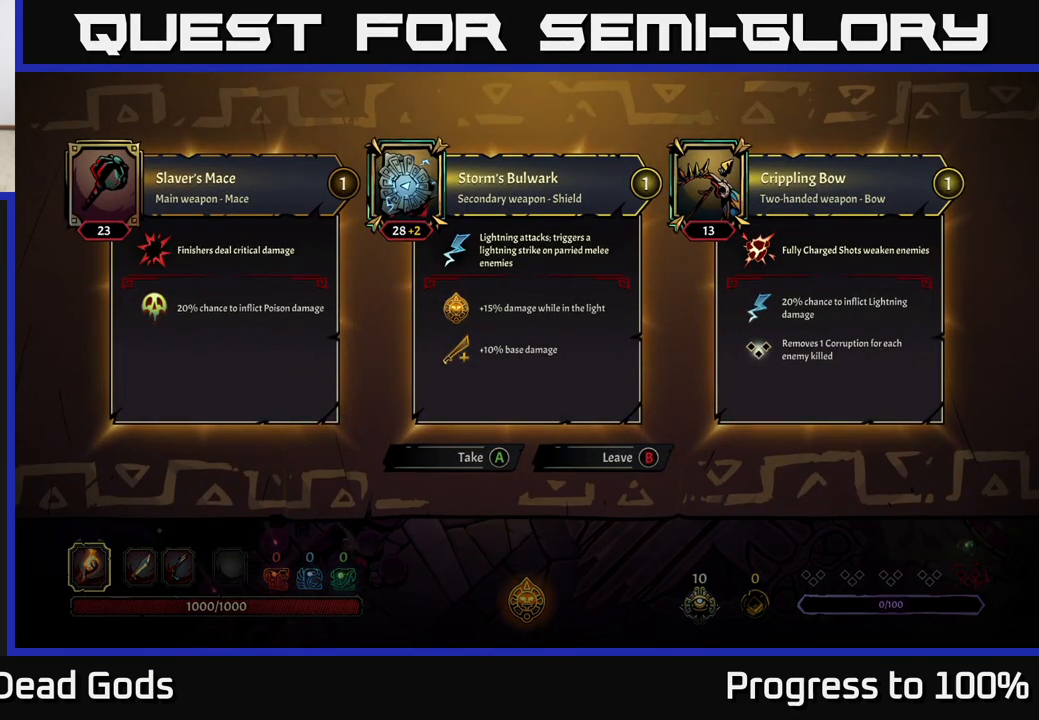
{"buttons": [], "left_stick": "center", "right_stick": "center", "events": []}
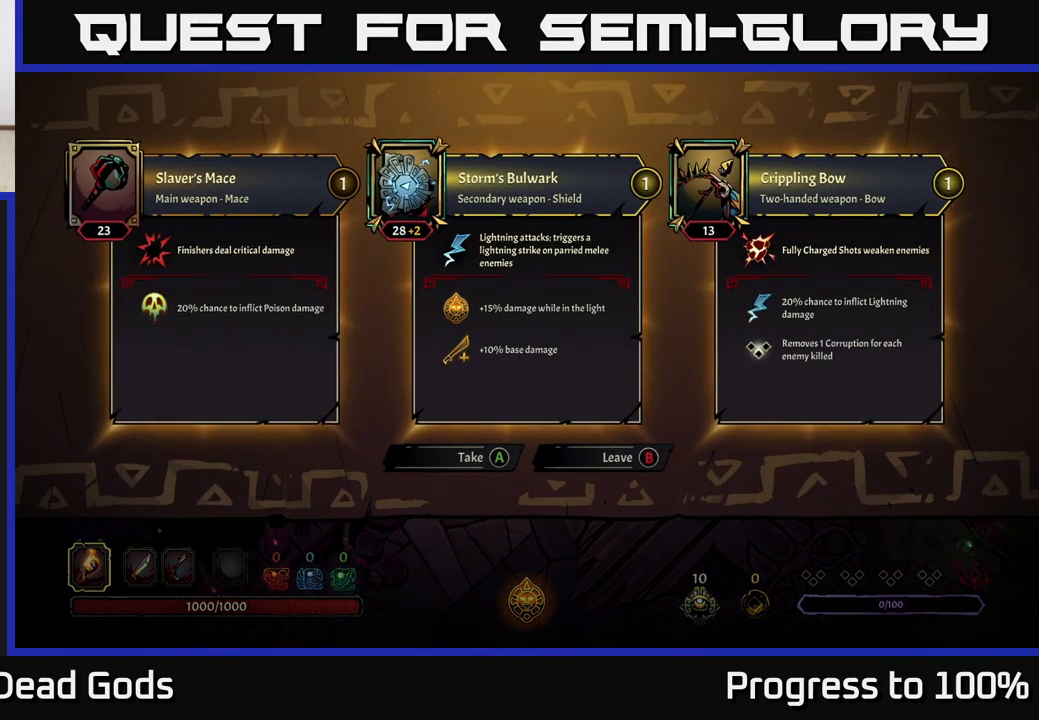
{"buttons": [], "left_stick": "center", "right_stick": "center", "events": []}
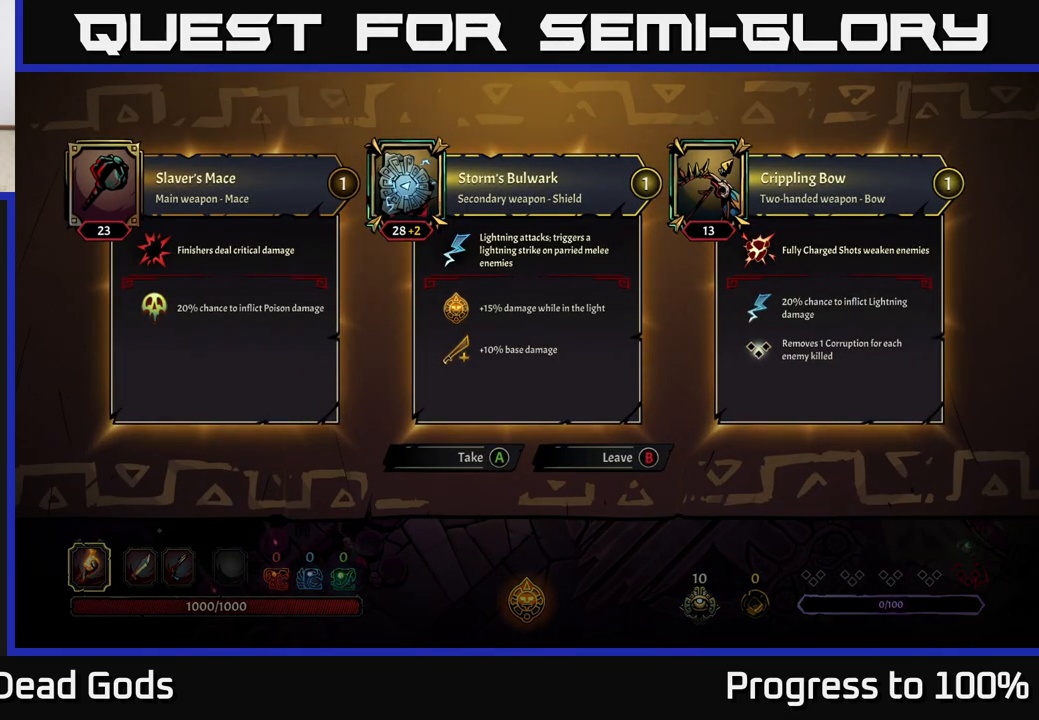
{"buttons": [], "left_stick": "center", "right_stick": "center", "events": []}
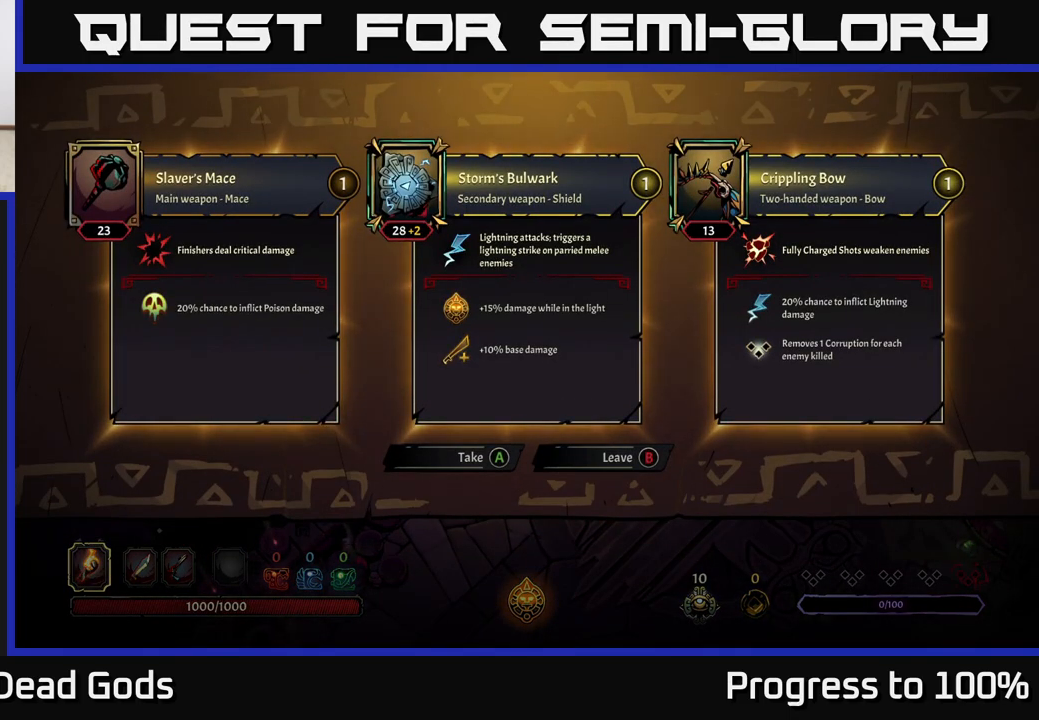
{"buttons": [], "left_stick": "center", "right_stick": "center", "events": []}
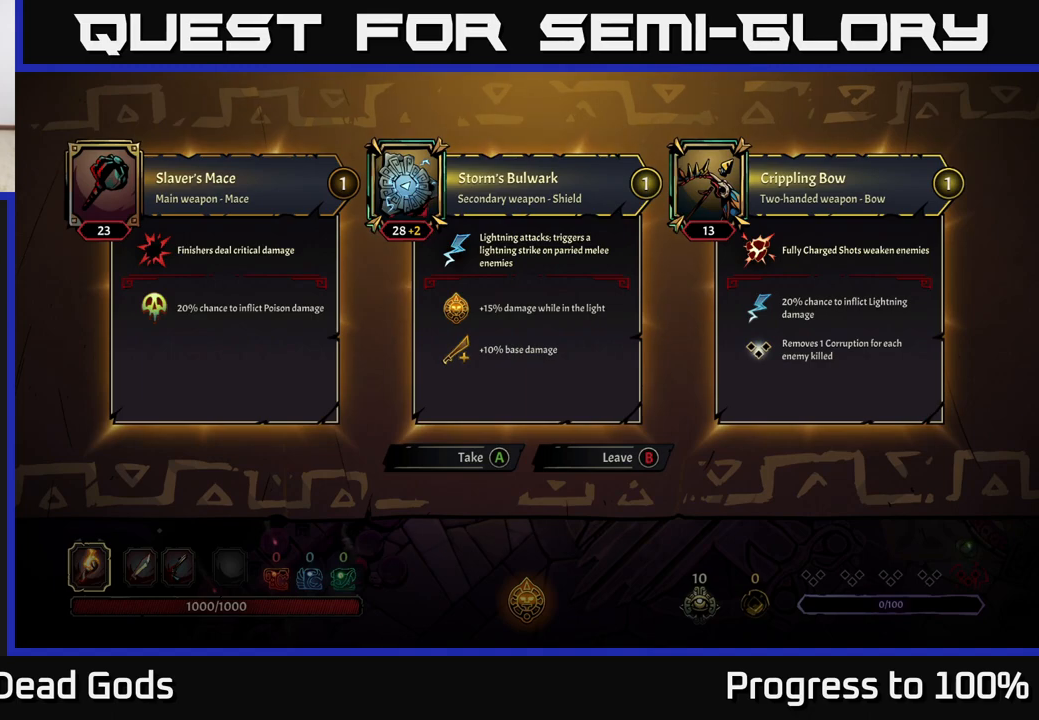
{"buttons": [], "left_stick": "right", "right_stick": "center", "events": [[283, "B", "down"], [350, "B", "up"], [400, "left_stick", "right"]]}
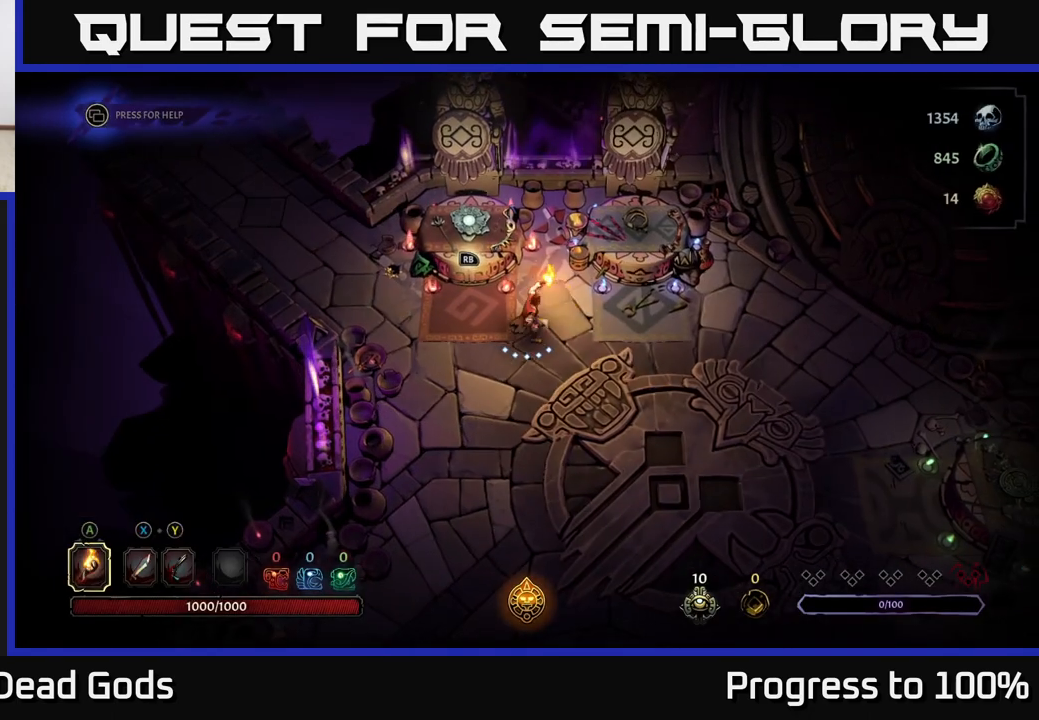
{"buttons": ["R1"], "left_stick": "center", "right_stick": "center", "events": [[283, "left_stick", "up-right"], [417, "R1", "down"], [467, "left_stick", "center"]]}
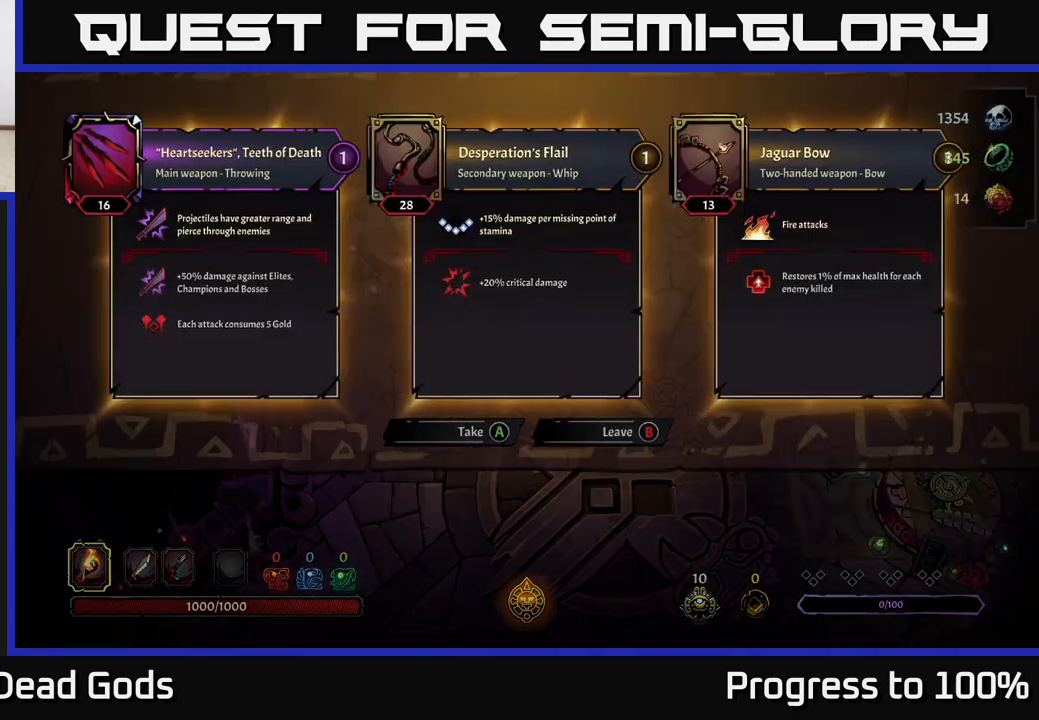
{"buttons": [], "left_stick": "center", "right_stick": "center", "events": [[17, "R1", "up"]]}
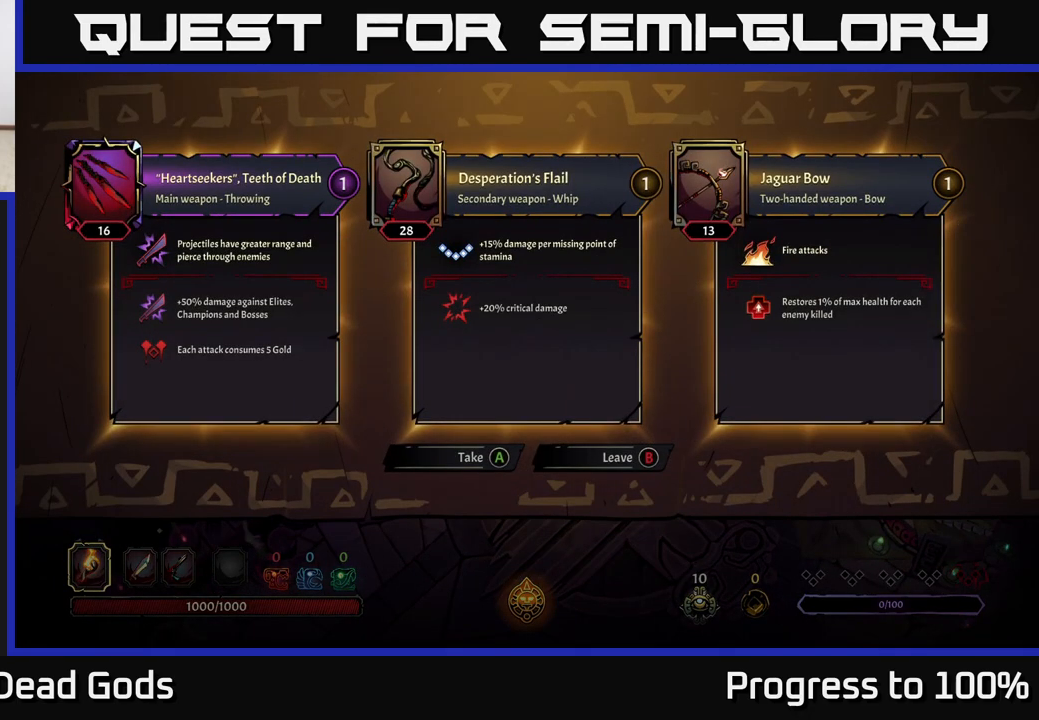
{"buttons": [], "left_stick": "center", "right_stick": "center", "events": []}
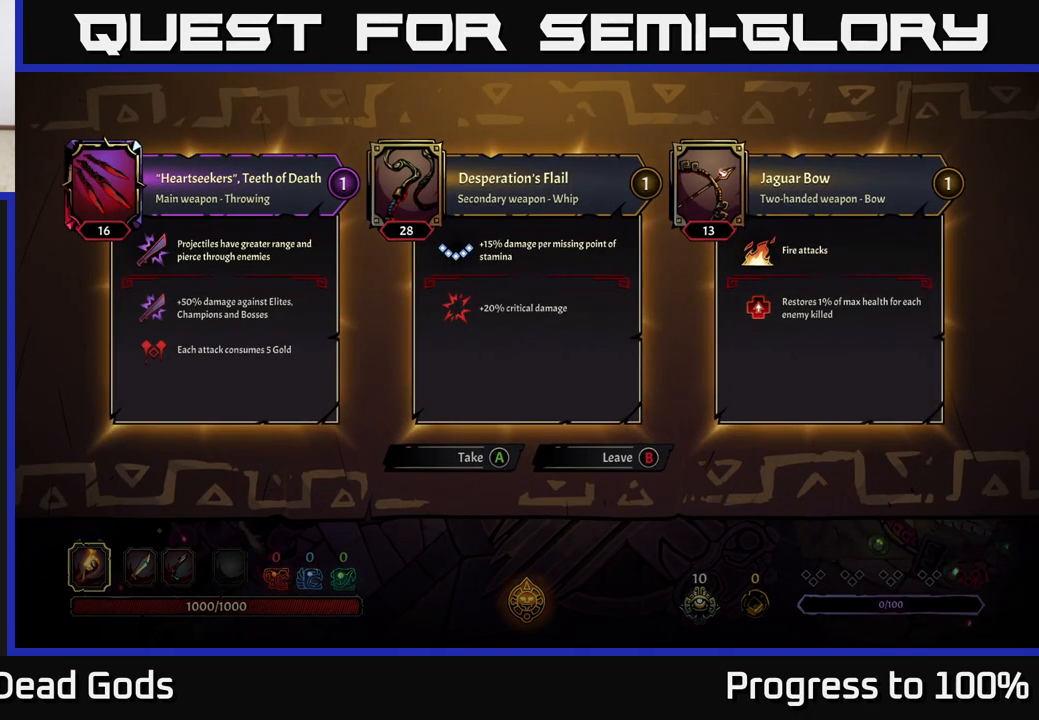
{"buttons": [], "left_stick": "center", "right_stick": "center", "events": []}
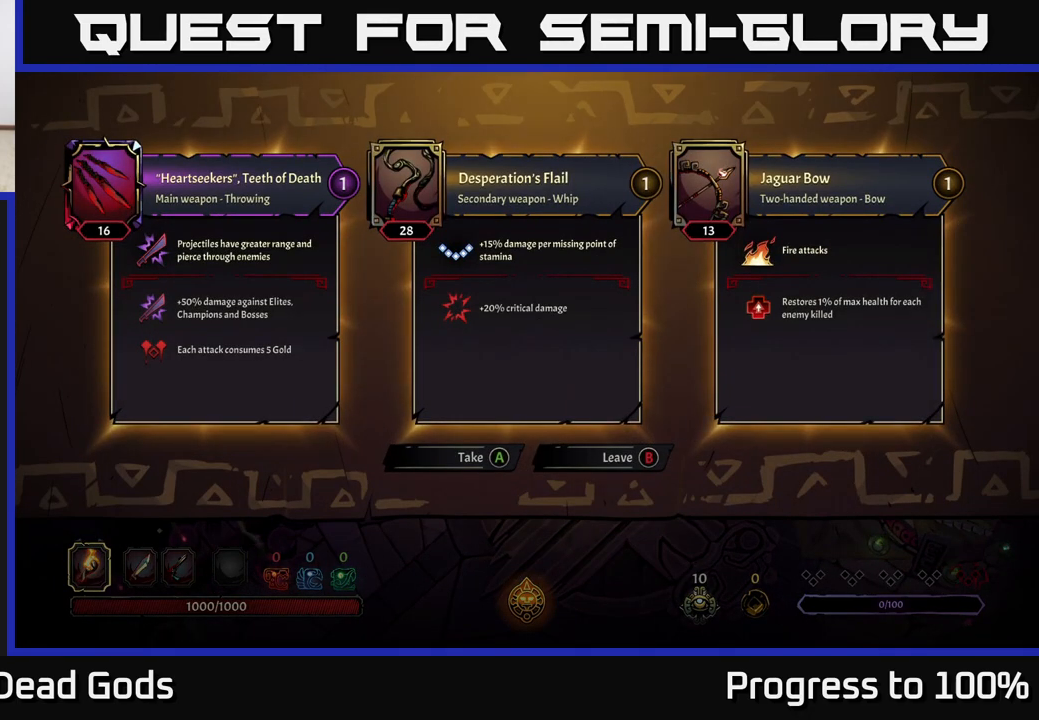
{"buttons": [], "left_stick": "center", "right_stick": "center", "events": []}
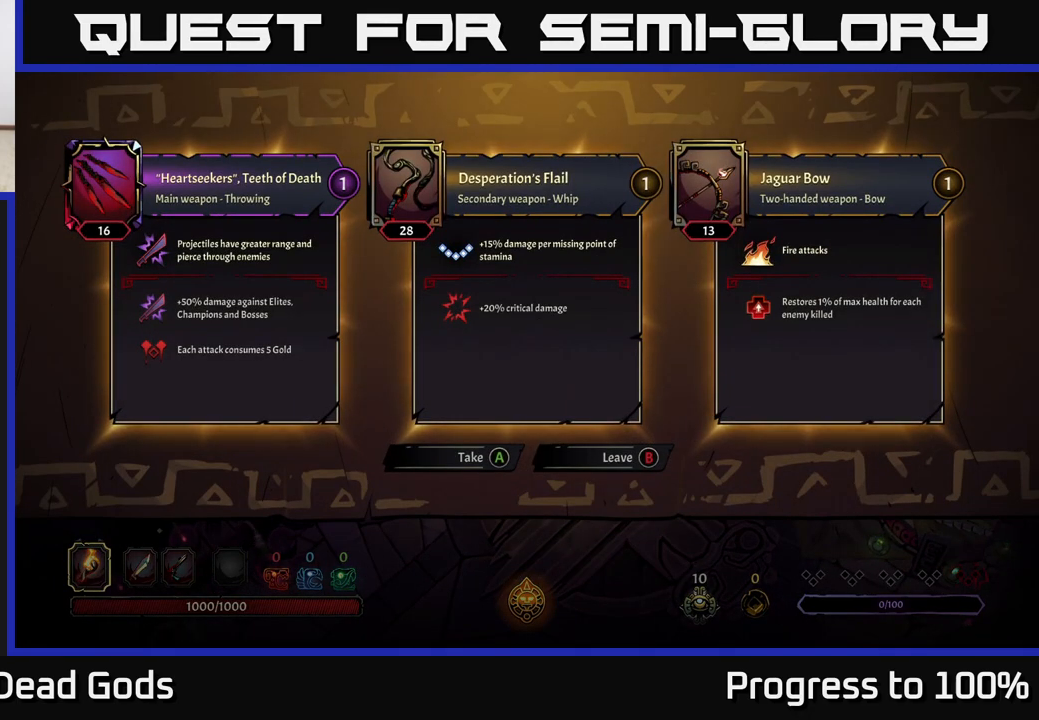
{"buttons": [], "left_stick": "center", "right_stick": "center", "events": []}
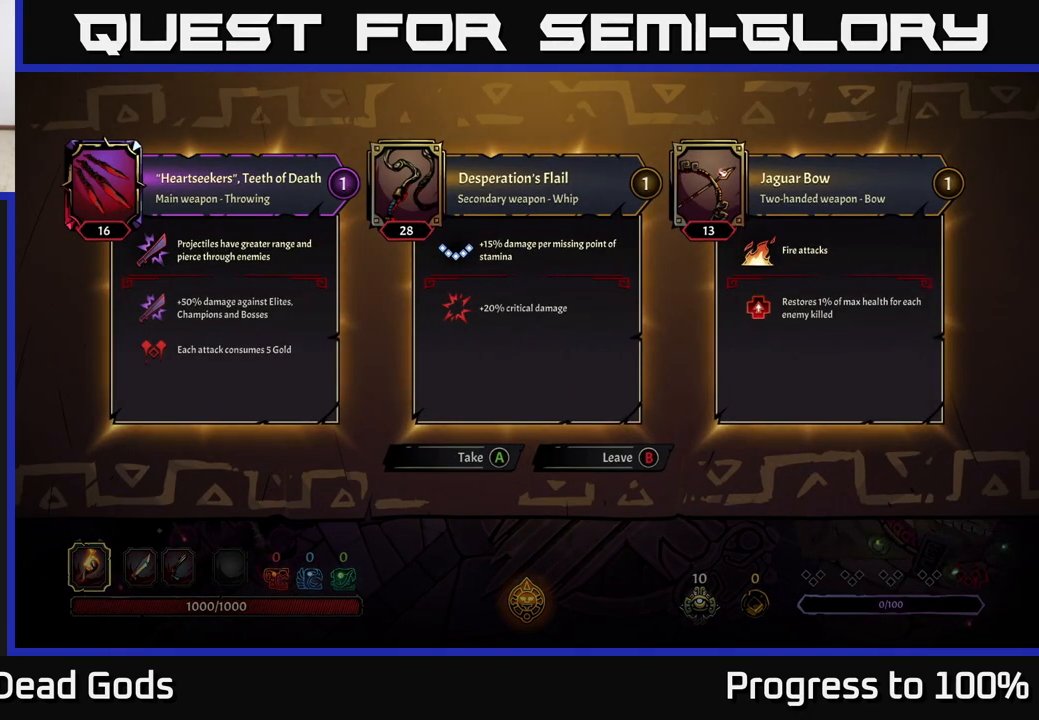
{"buttons": [], "left_stick": "center", "right_stick": "center", "events": []}
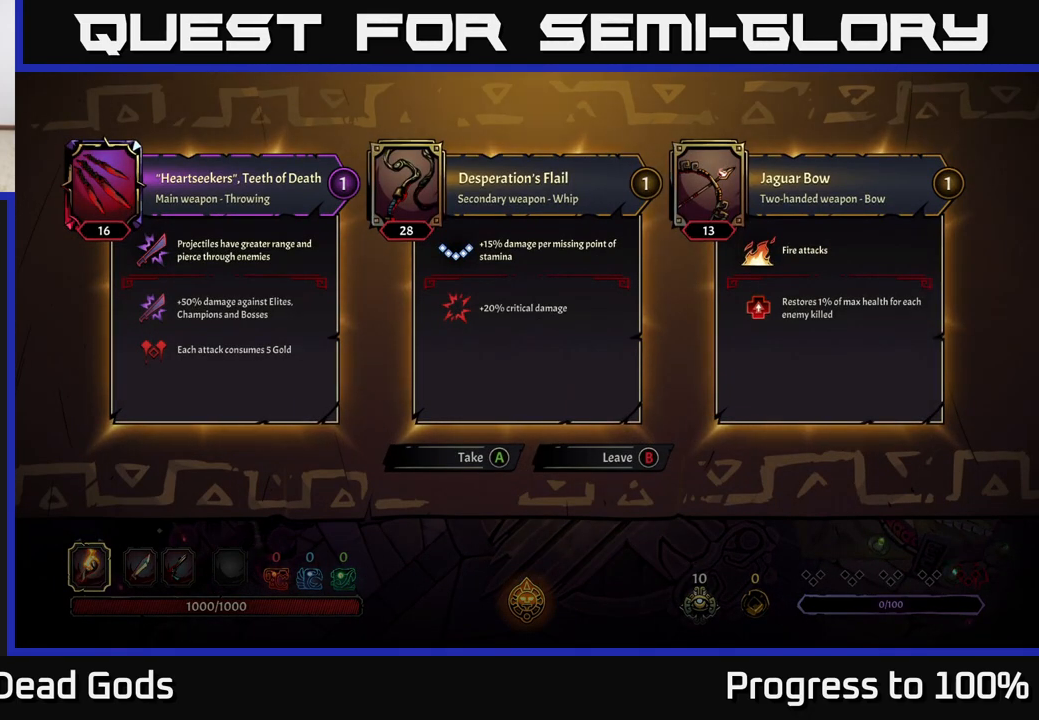
{"buttons": [], "left_stick": "center", "right_stick": "center", "events": []}
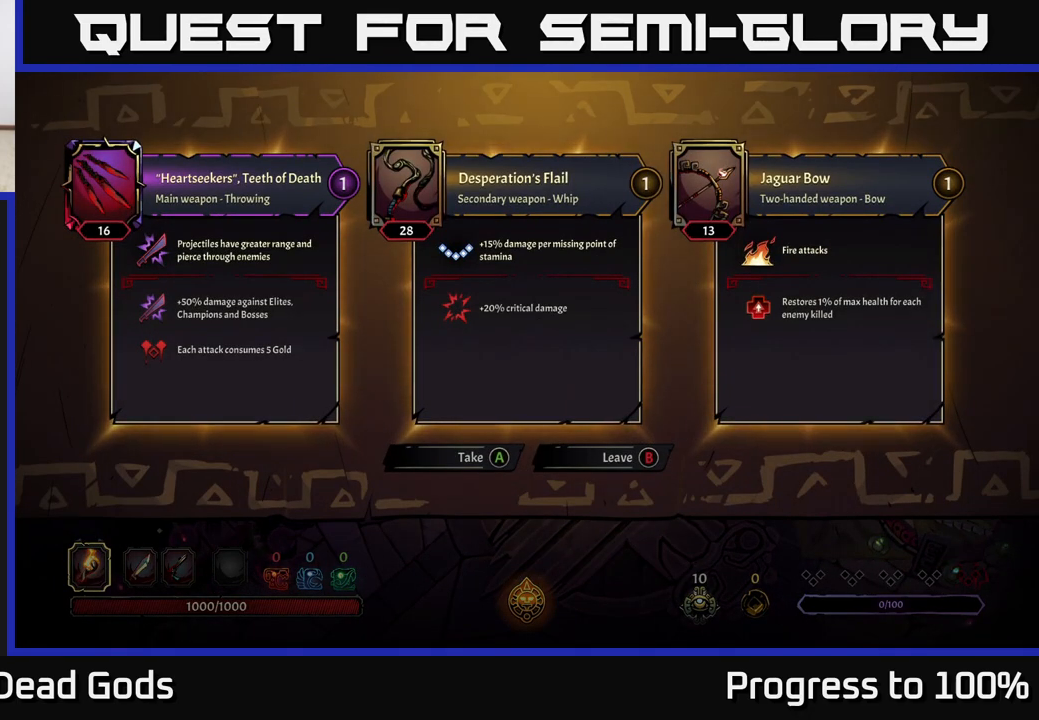
{"buttons": [], "left_stick": "center", "right_stick": "center", "events": []}
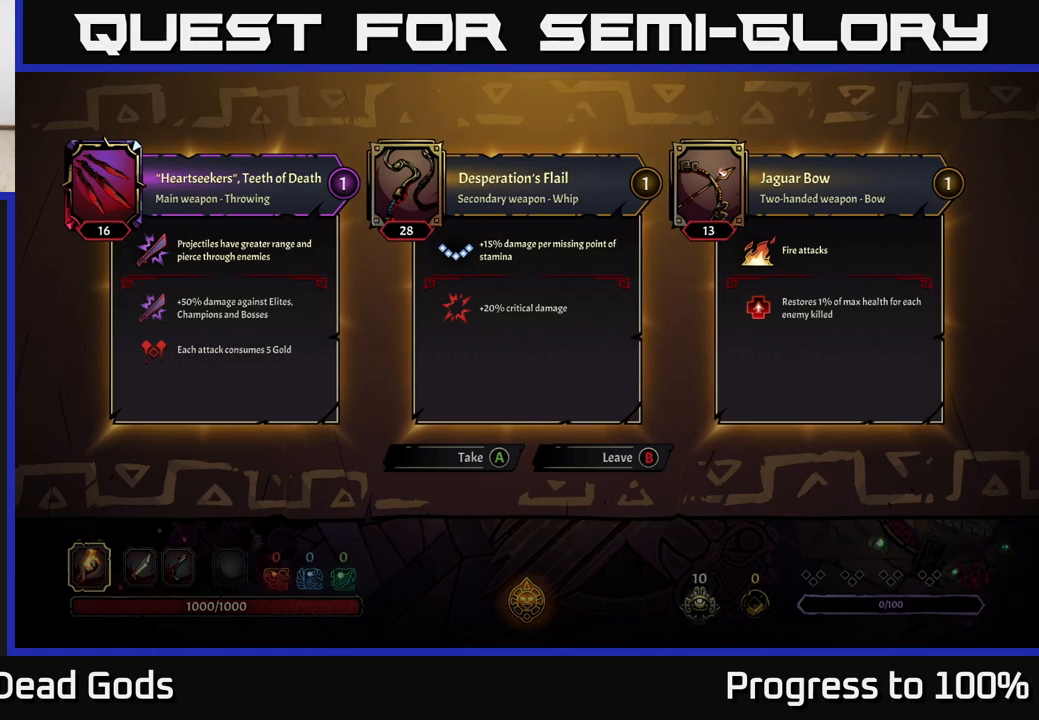
{"buttons": [], "left_stick": "center", "right_stick": "center", "events": []}
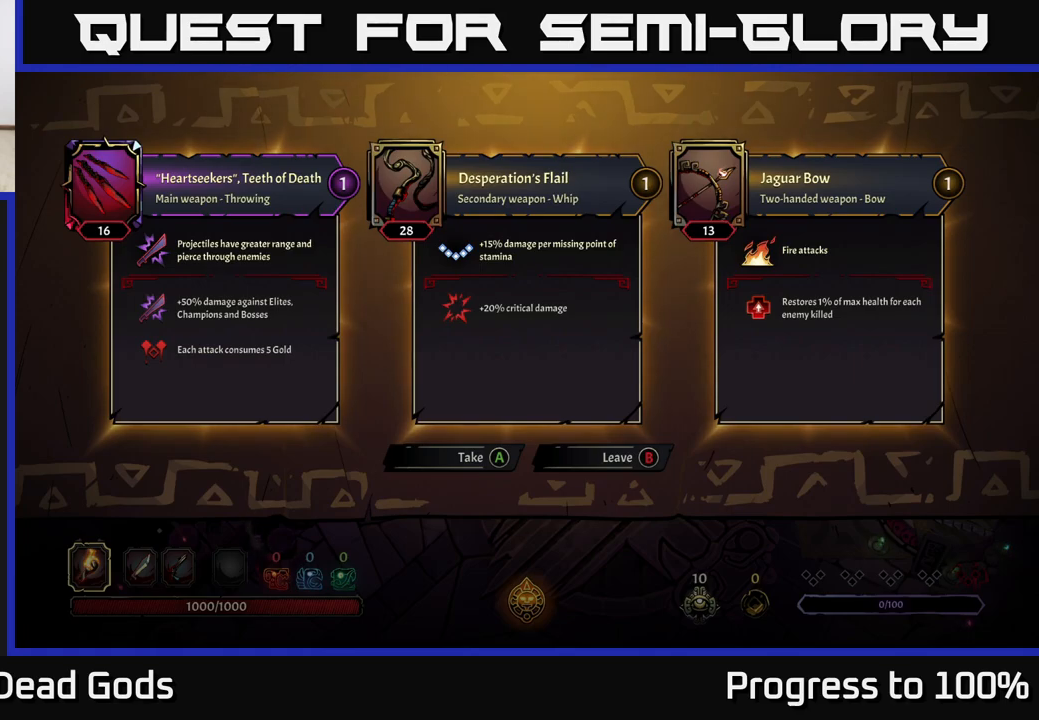
{"buttons": [], "left_stick": "center", "right_stick": "center", "events": []}
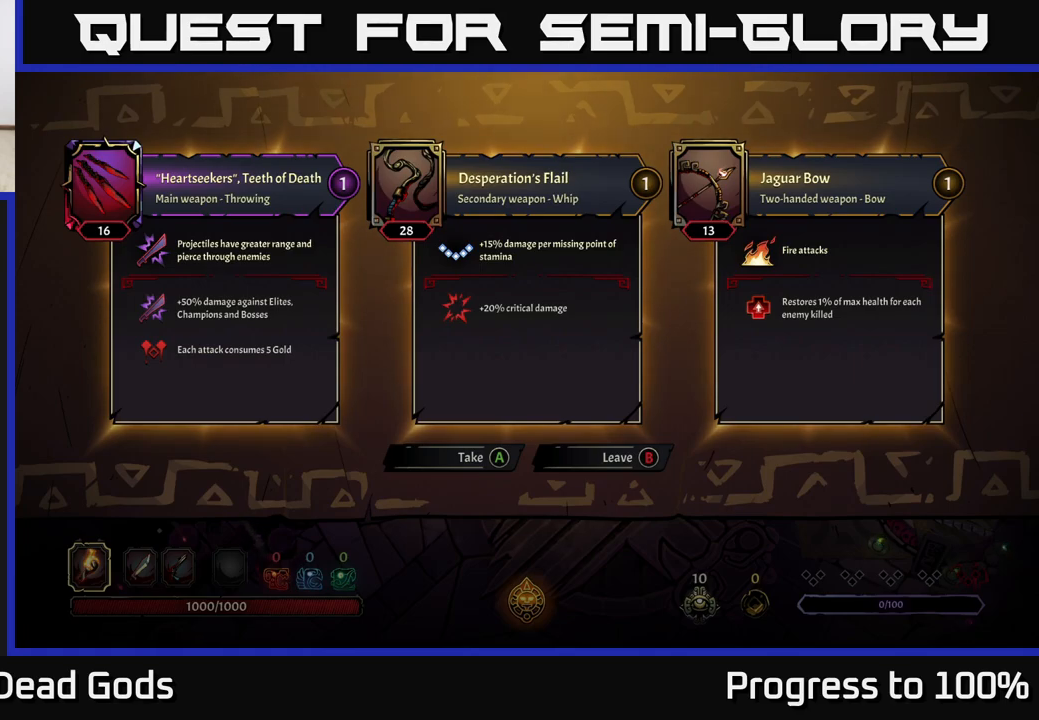
{"buttons": [], "left_stick": "down-right", "right_stick": "center", "events": [[183, "B", "down"], [217, "left_stick", "down-right"], [250, "B", "up"]]}
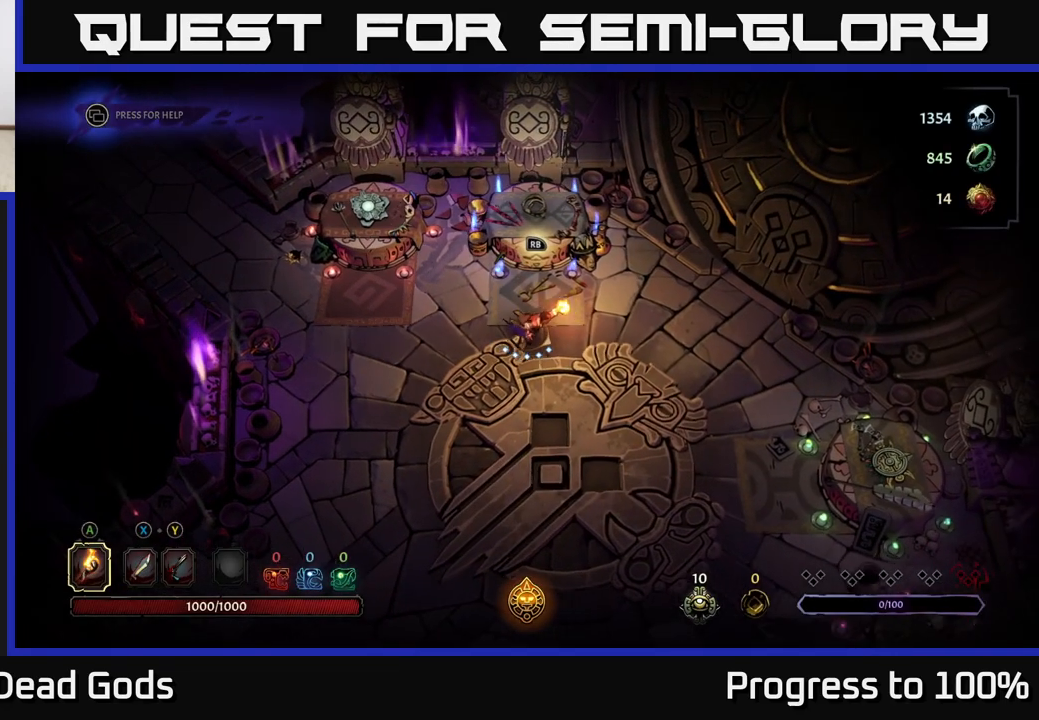
{"buttons": [], "left_stick": "down-right", "right_stick": "center", "events": []}
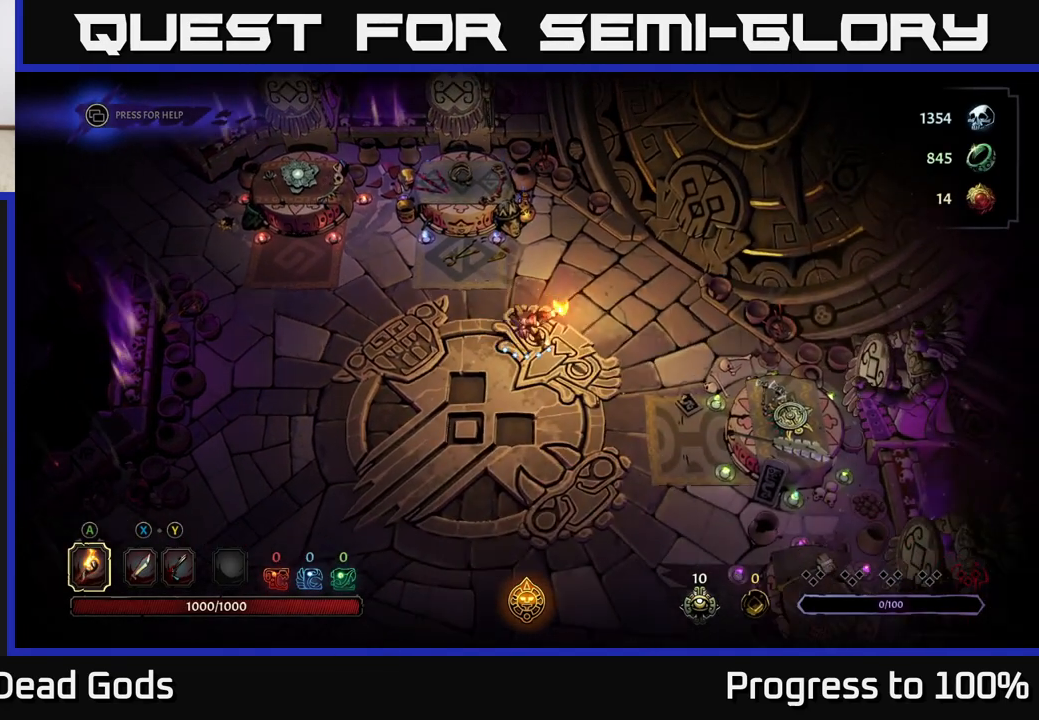
{"buttons": [], "left_stick": "down-right", "right_stick": "center", "events": []}
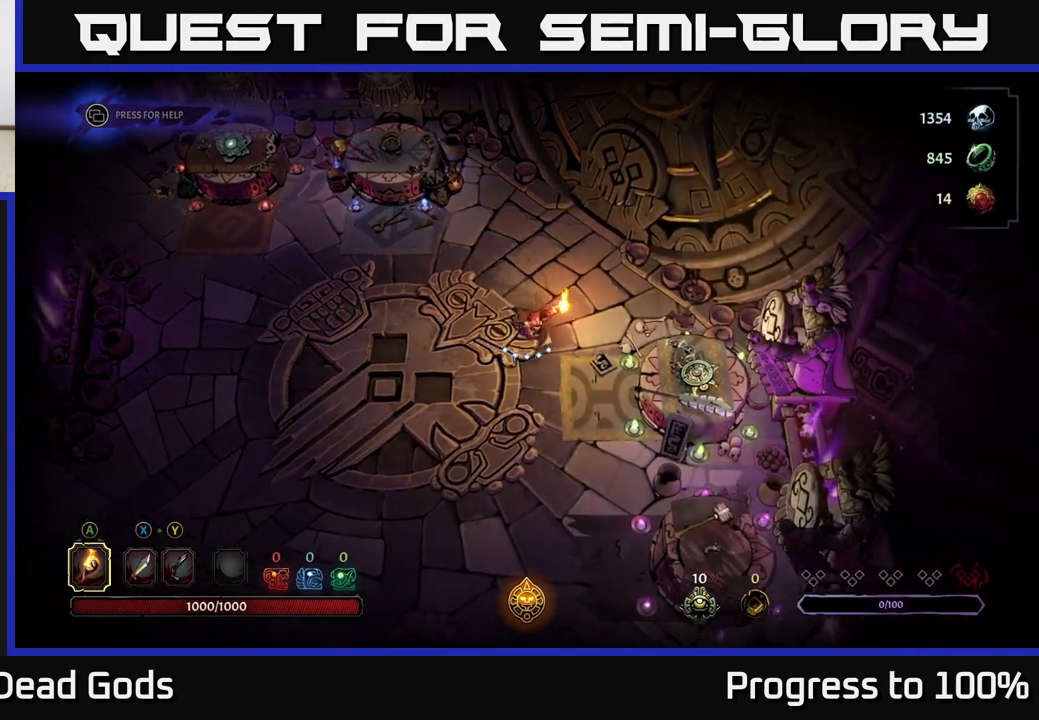
{"buttons": [], "left_stick": "center", "right_stick": "center", "events": [[283, "left_stick", "center"], [300, "R1", "down"], [367, "R1", "up"]]}
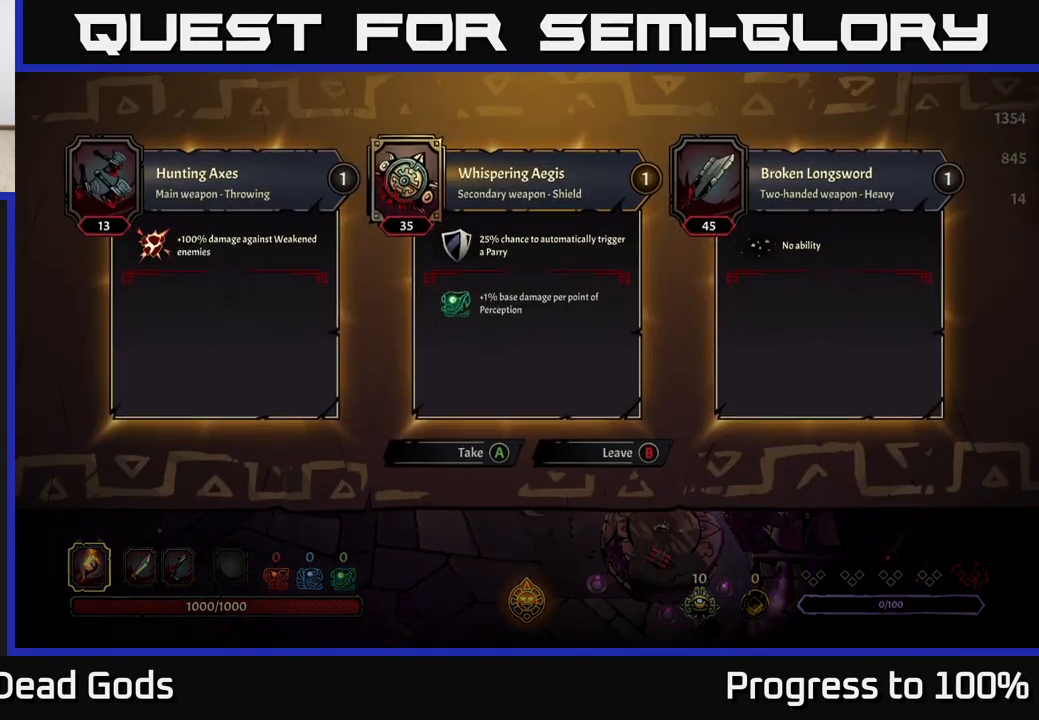
{"buttons": [], "left_stick": "center", "right_stick": "center", "events": []}